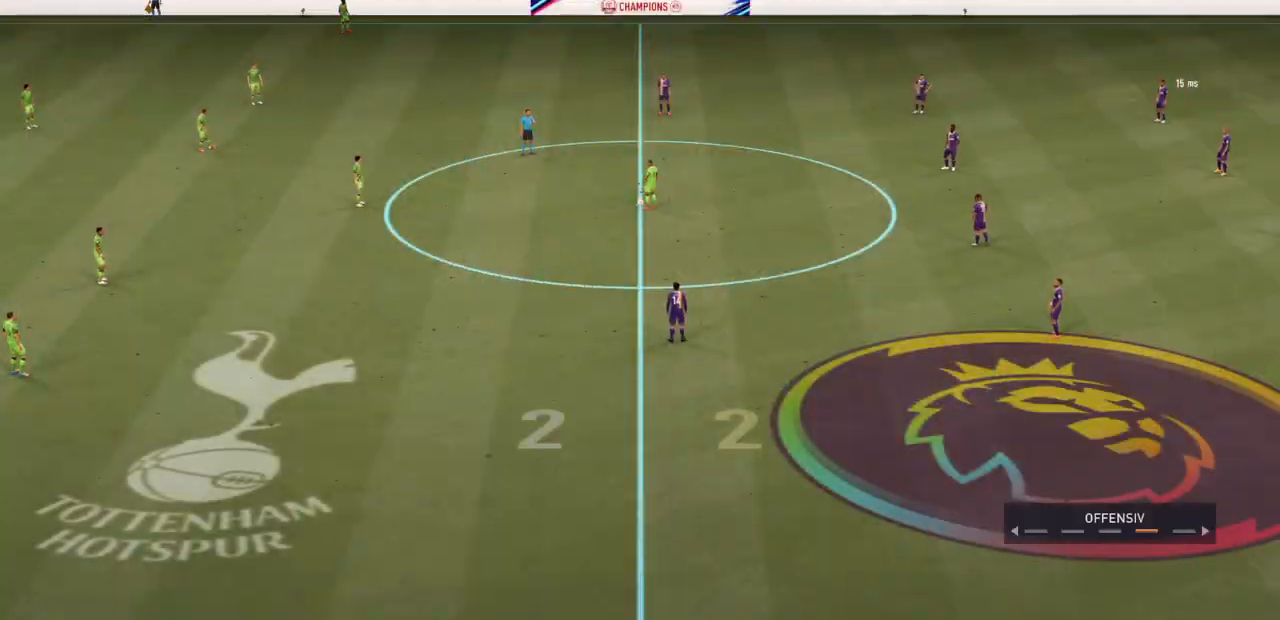
Gameplay with a controller (PlayStation layout); each line is a JSON object with the inputs held at the frame after it. "events" lists button and stick changes between this image and that frame as [ms after this image, input, new state], when the widget could be followed in between. Not read: L3 R3.
{"buttons": [], "left_stick": "center", "right_stick": "center", "events": []}
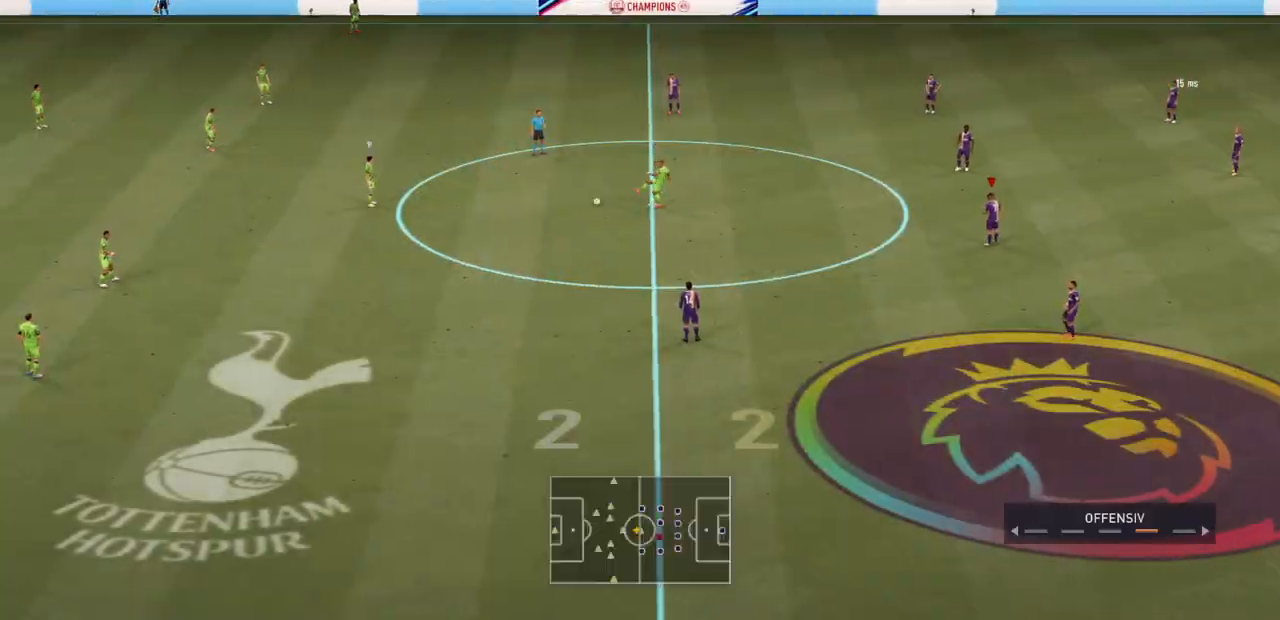
{"buttons": ["R2"], "left_stick": "left", "right_stick": "center", "events": [[367, "R2", "down"], [367, "left_stick", "up-left"], [467, "left_stick", "left"]]}
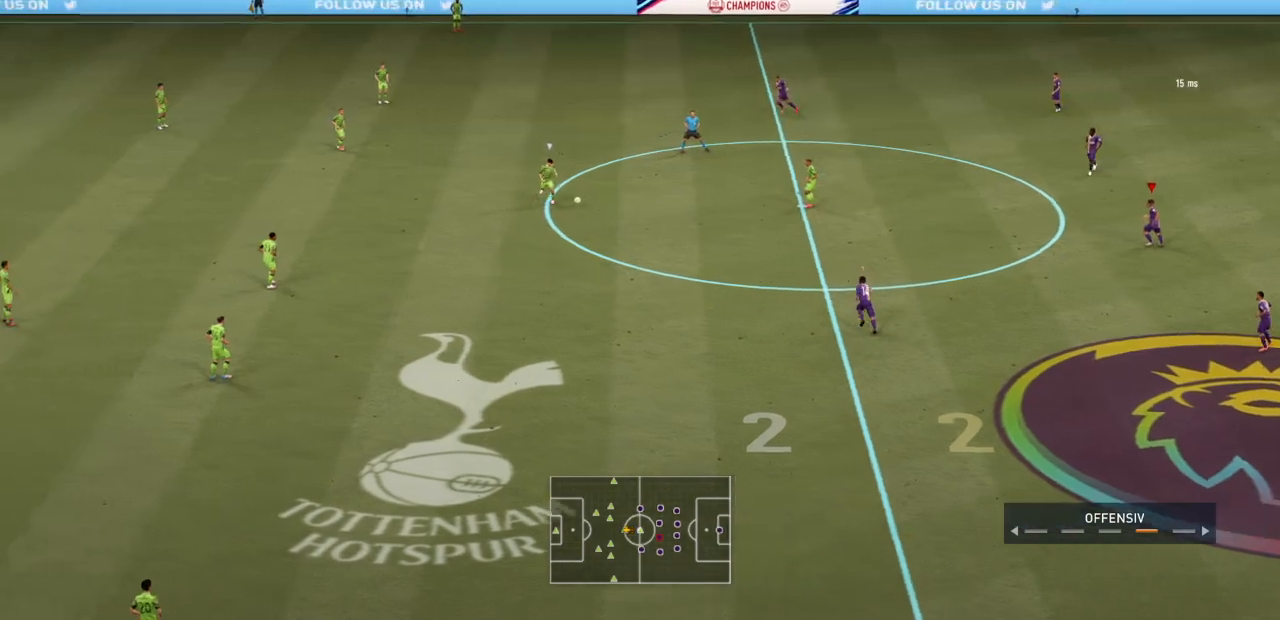
{"buttons": ["R2"], "left_stick": "up-left", "right_stick": "center", "events": [[100, "L1", "down"], [200, "left_stick", "up-left"], [301, "L1", "up"]]}
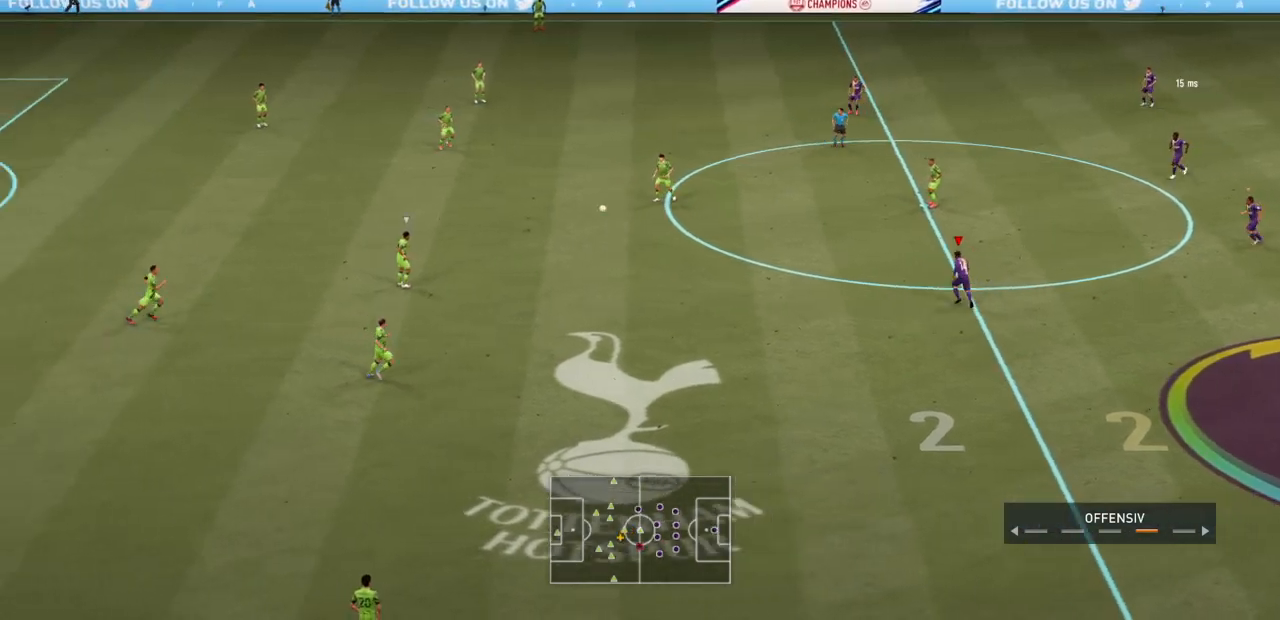
{"buttons": ["L2", "R2"], "left_stick": "down-left", "right_stick": "center", "events": [[67, "left_stick", "left"], [233, "left_stick", "down-left"], [333, "L2", "down"]]}
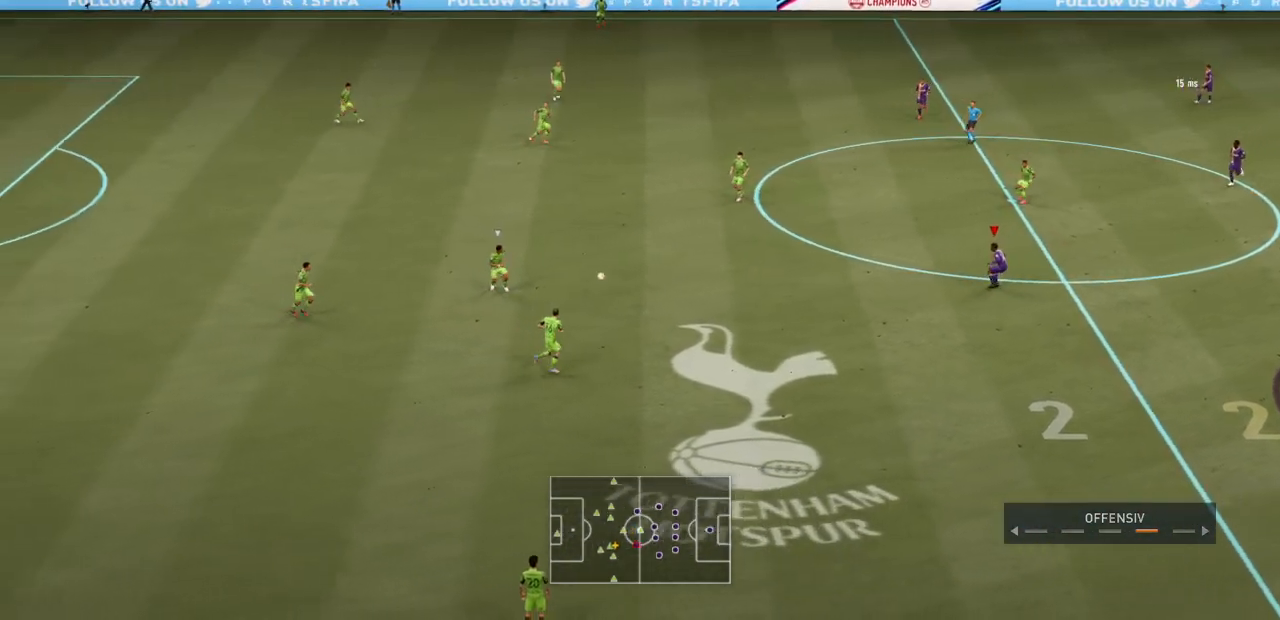
{"buttons": ["L2", "R2"], "left_stick": "down", "right_stick": "center", "events": [[34, "left_stick", "down"]]}
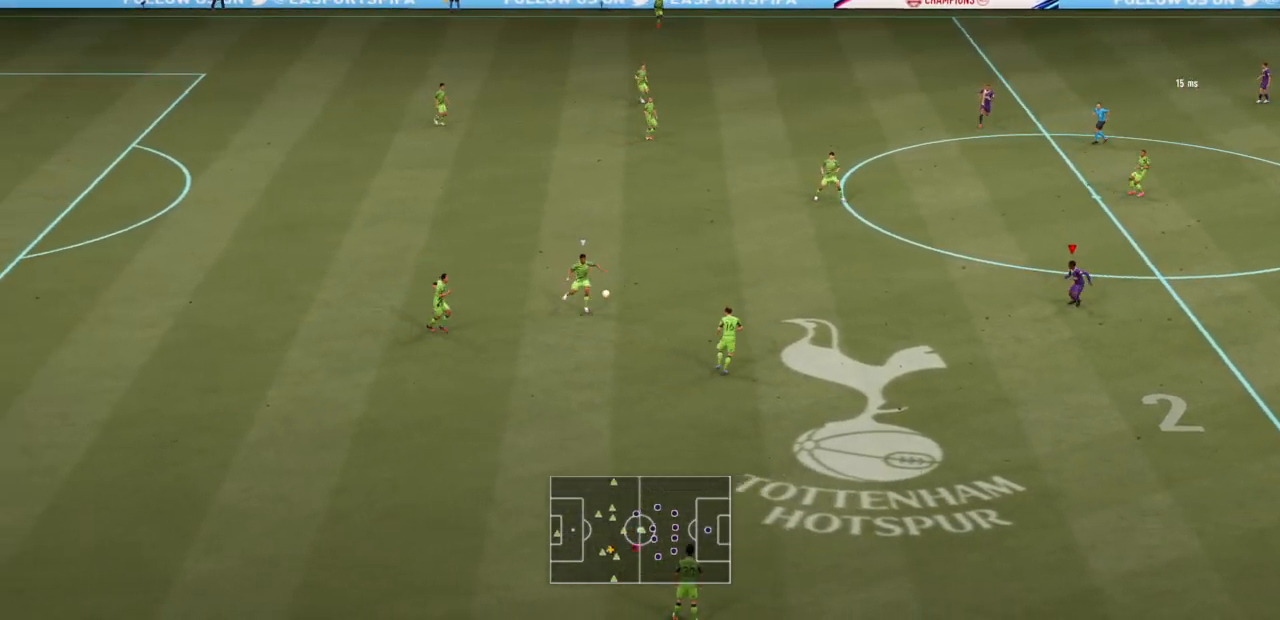
{"buttons": ["L2", "R2"], "left_stick": "down", "right_stick": "center", "events": [[33, "R1", "down"], [200, "left_stick", "down-left"], [300, "left_stick", "down"], [467, "R1", "up"]]}